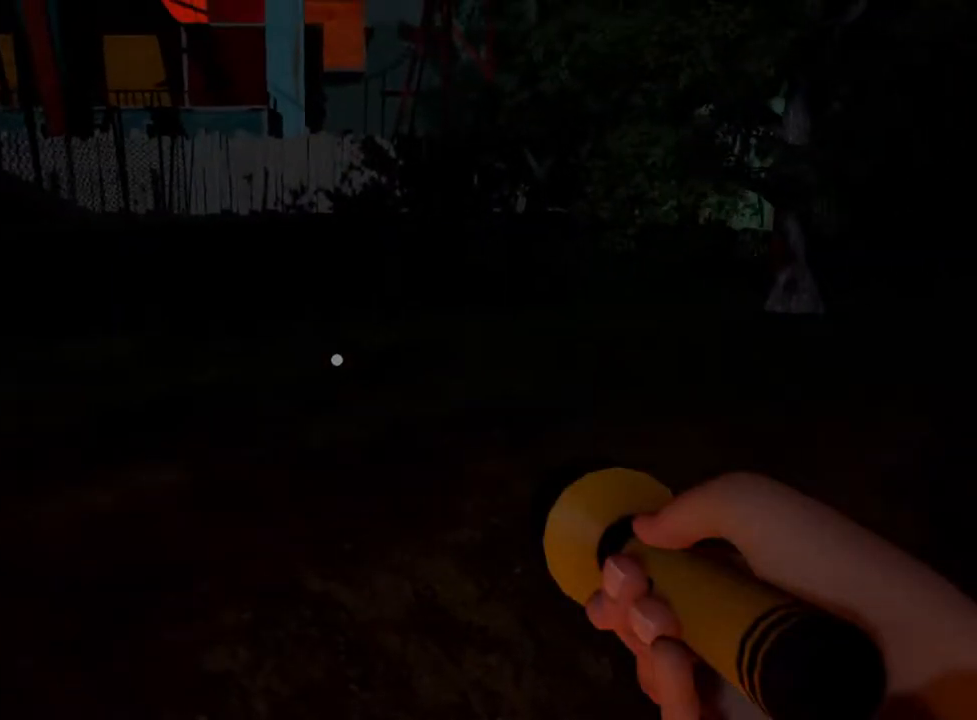
Gameplay with keyboard and mouse; each line is a JSON object with the keys and mouse buttons held at the frame after it. "events" lists presses ("down") and releases ("up") of "1", "2", "3", "4", "a", "alt", "c", "d", "e", "q", "r", "s", "space", "w", "x", "z", "mouse_left" and "mouse_right" between this image and that frame as [ms after this image, input, new state], when the widget could be followed in between. "mouse_left", "mouse_right" = the "left", "right" buttons of the "mouse" list. No other keys are recorded. Mouse movement is not recorded.
{"keys": ["w"], "mouse": [], "events": [[317, "d", "down"], [383, "d", "up"], [417, "w", "down"]]}
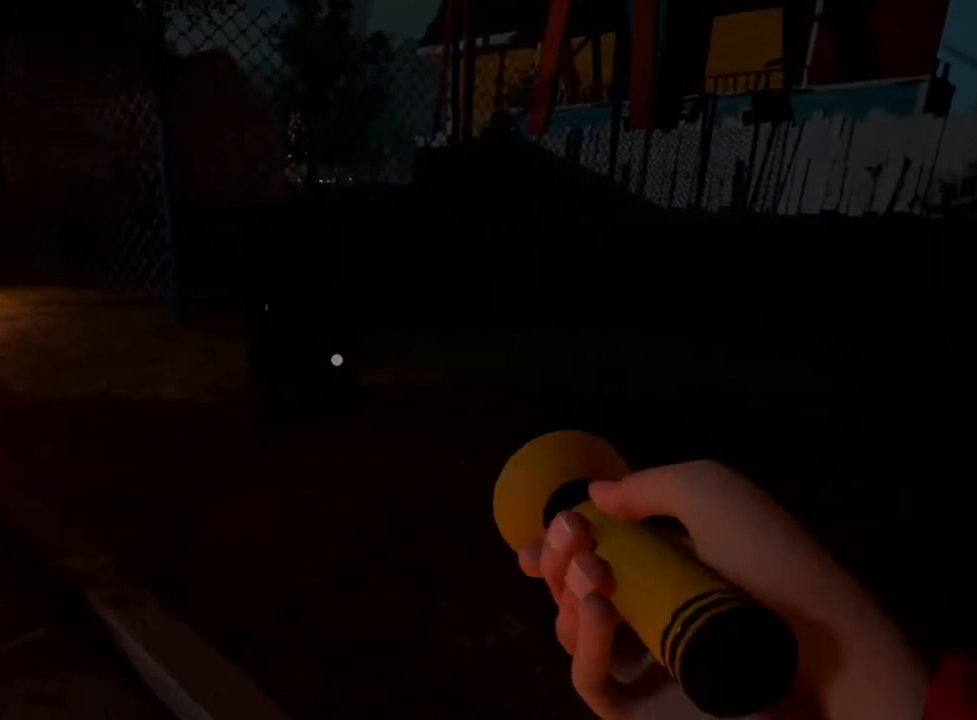
{"keys": ["w"], "mouse": [], "events": [[67, "mouse_left", "down"], [167, "mouse_left", "up"]]}
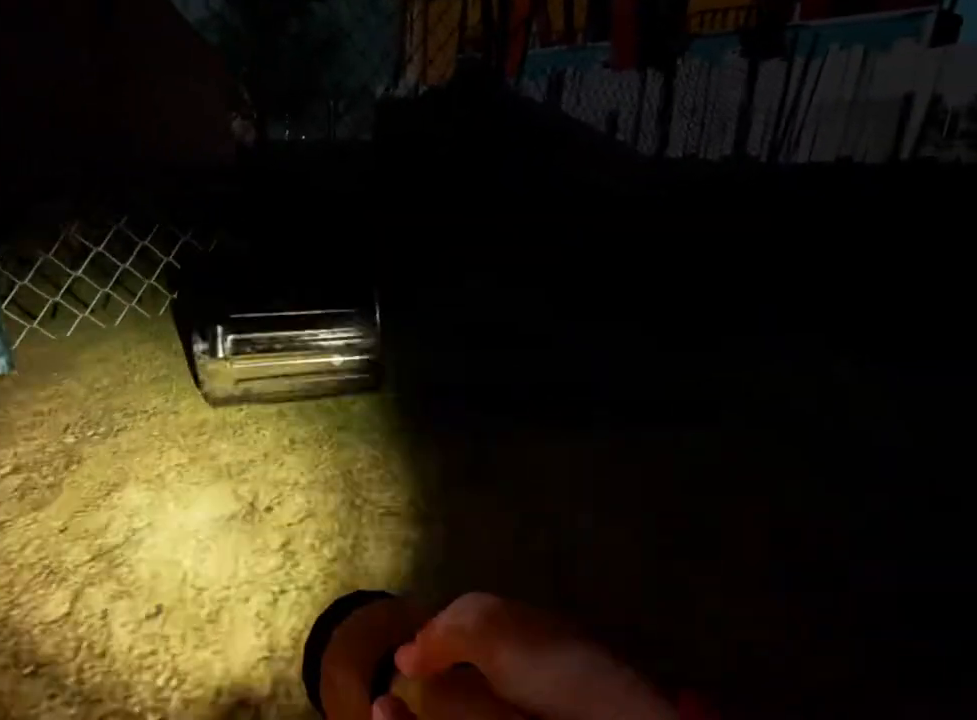
{"keys": ["e"], "mouse": [], "events": [[183, "w", "up"], [233, "e", "down"]]}
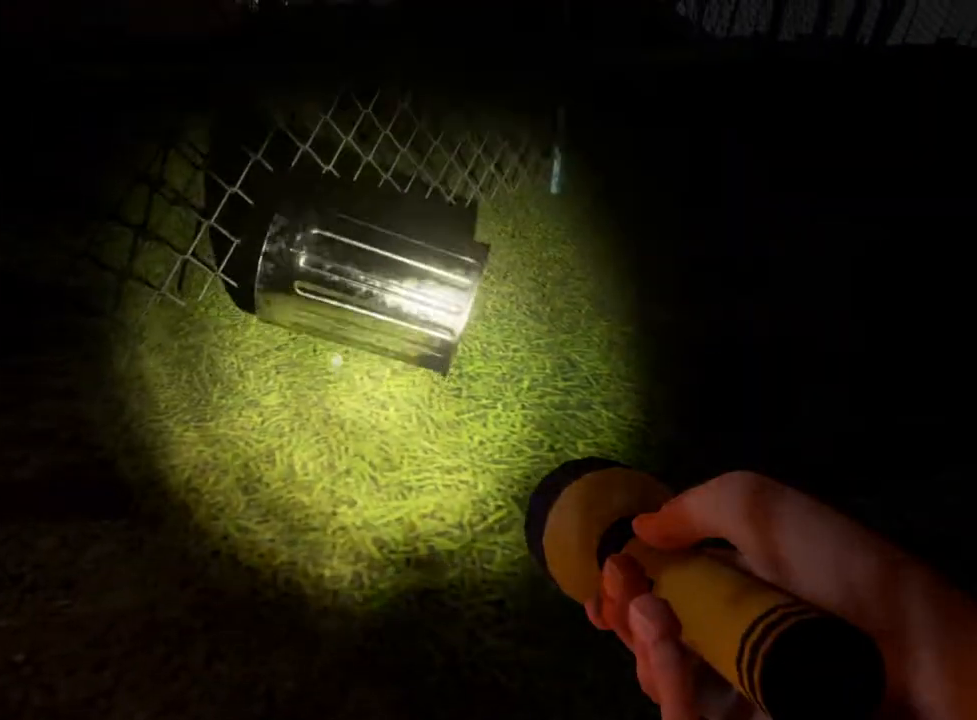
{"keys": ["e"], "mouse": [], "events": [[67, "w", "down"], [350, "e", "up"], [450, "e", "down"], [450, "w", "up"]]}
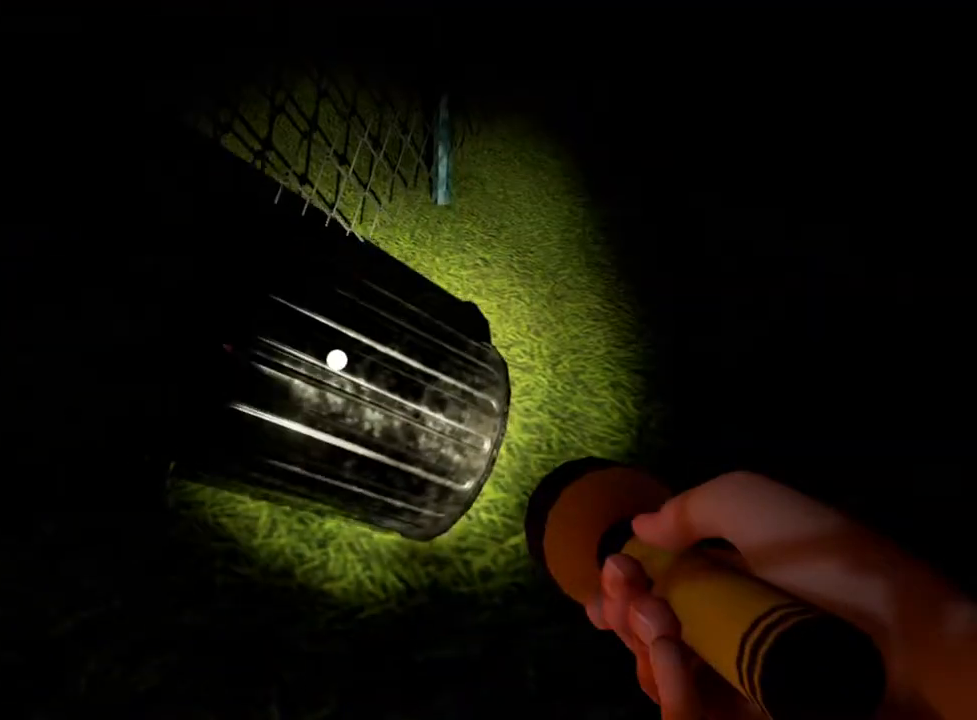
{"keys": ["e", "w"], "mouse": [], "events": [[433, "w", "down"]]}
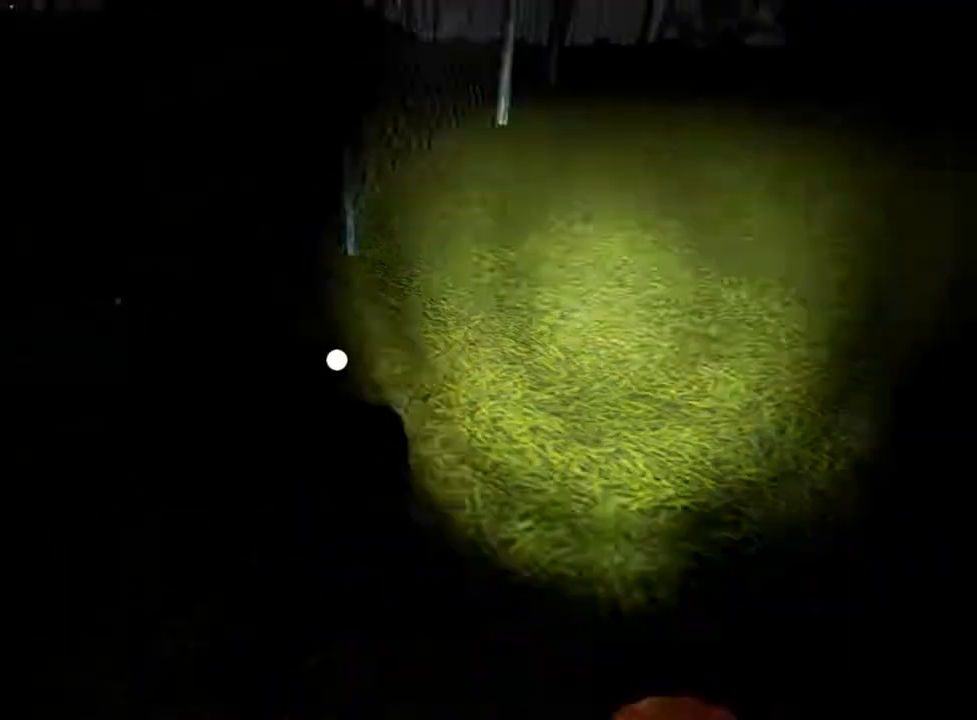
{"keys": ["d", "w"], "mouse": [], "events": [[67, "e", "up"], [367, "d", "down"]]}
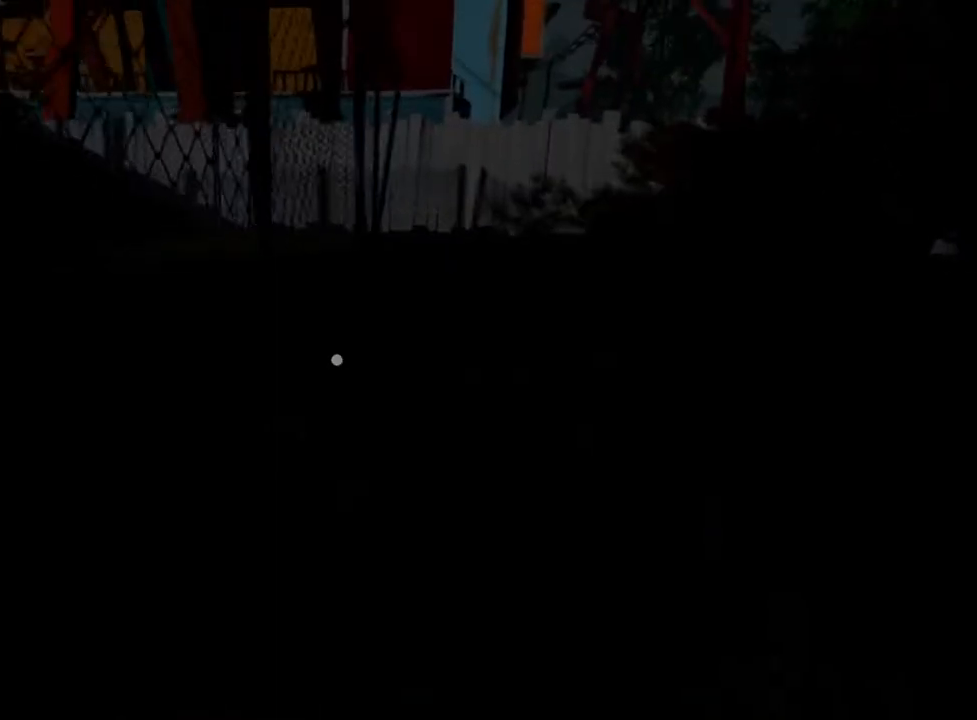
{"keys": ["w"], "mouse": [], "events": [[333, "d", "up"]]}
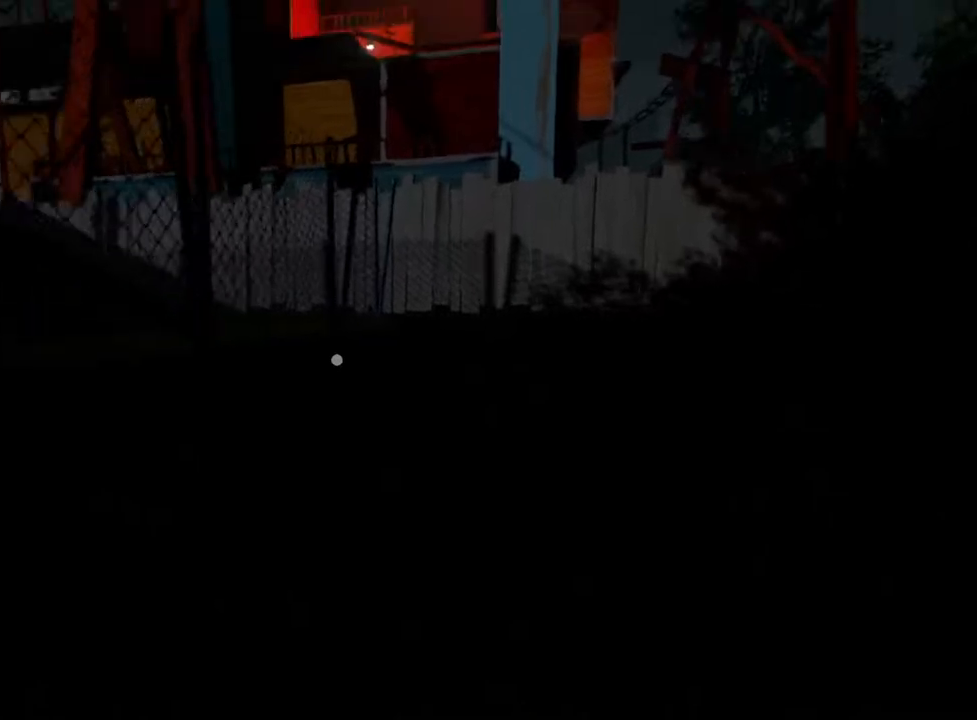
{"keys": ["d", "w"], "mouse": [], "events": [[267, "d", "down"]]}
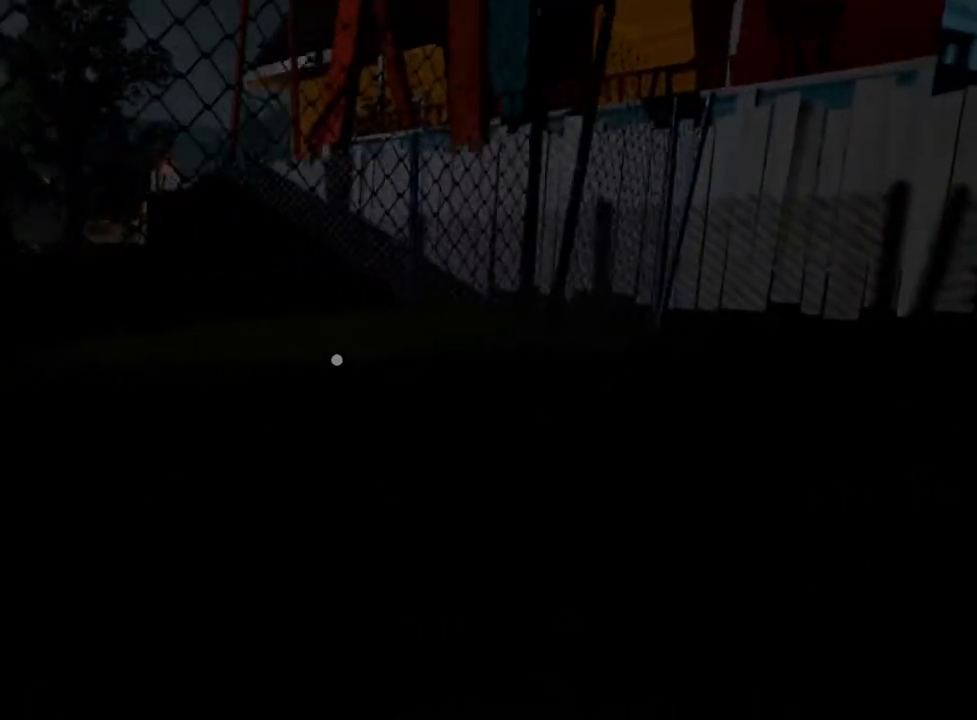
{"keys": ["d", "w"], "mouse": [], "events": []}
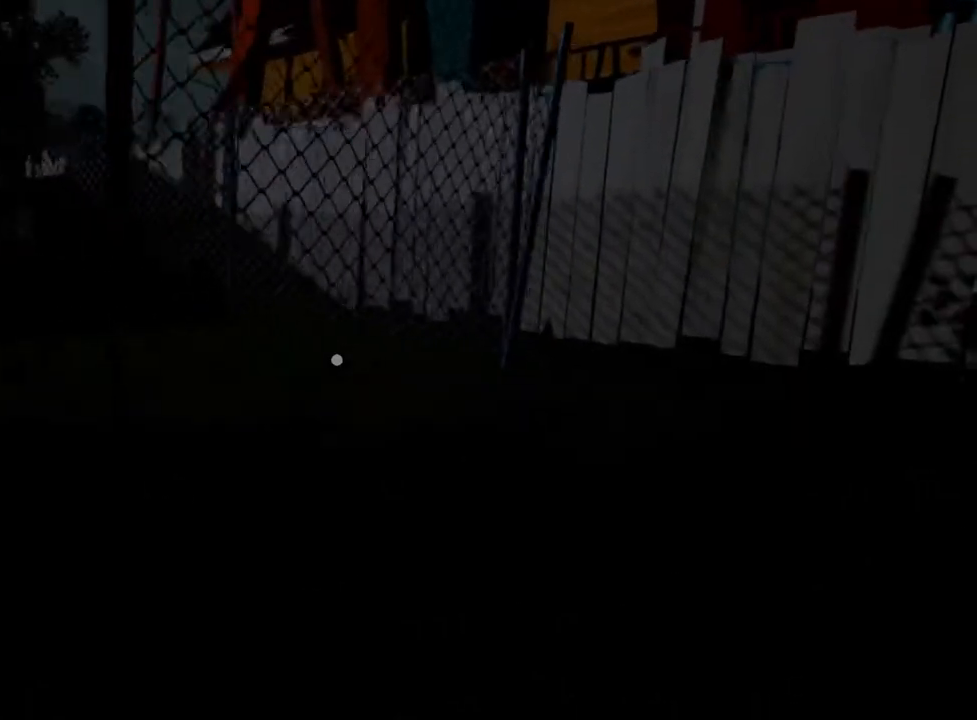
{"keys": ["d", "w"], "mouse": [], "events": []}
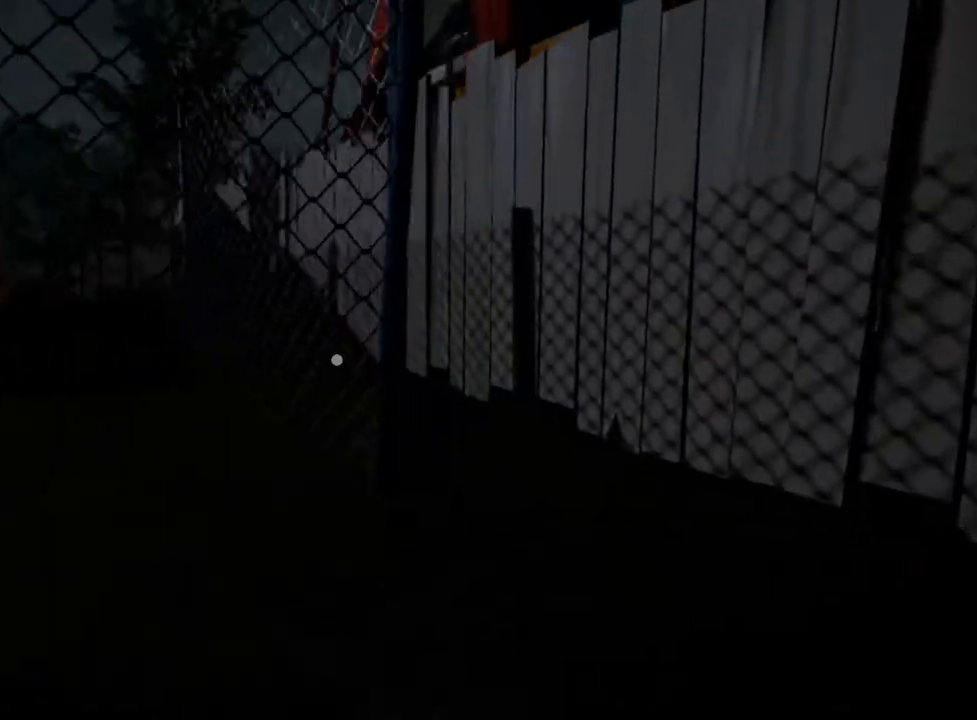
{"keys": ["w"], "mouse": [], "events": [[183, "d", "up"]]}
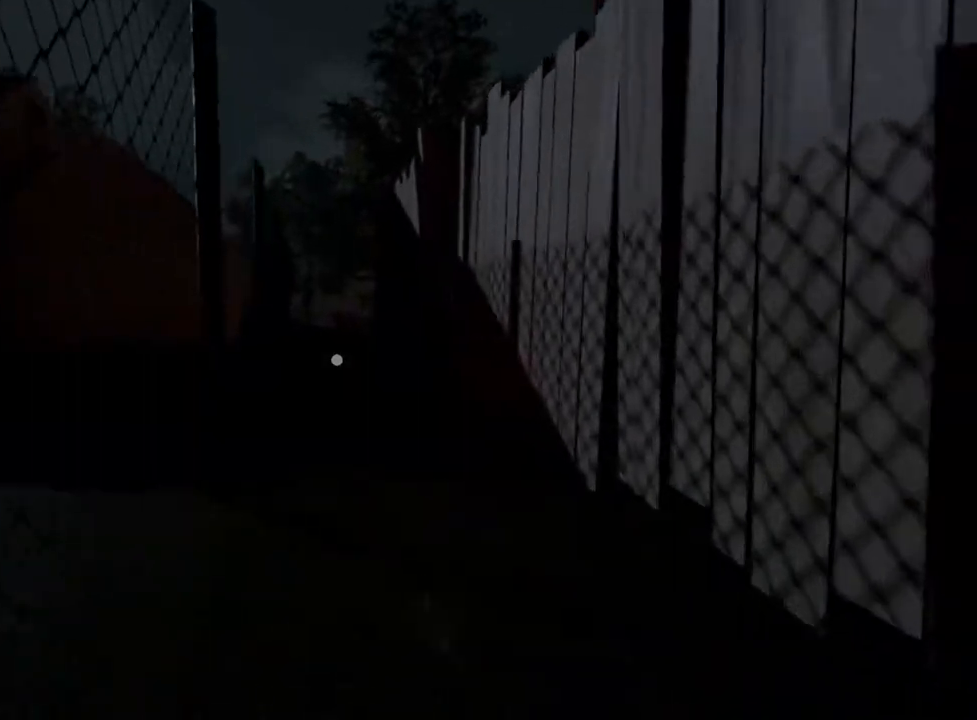
{"keys": ["w"], "mouse": [], "events": []}
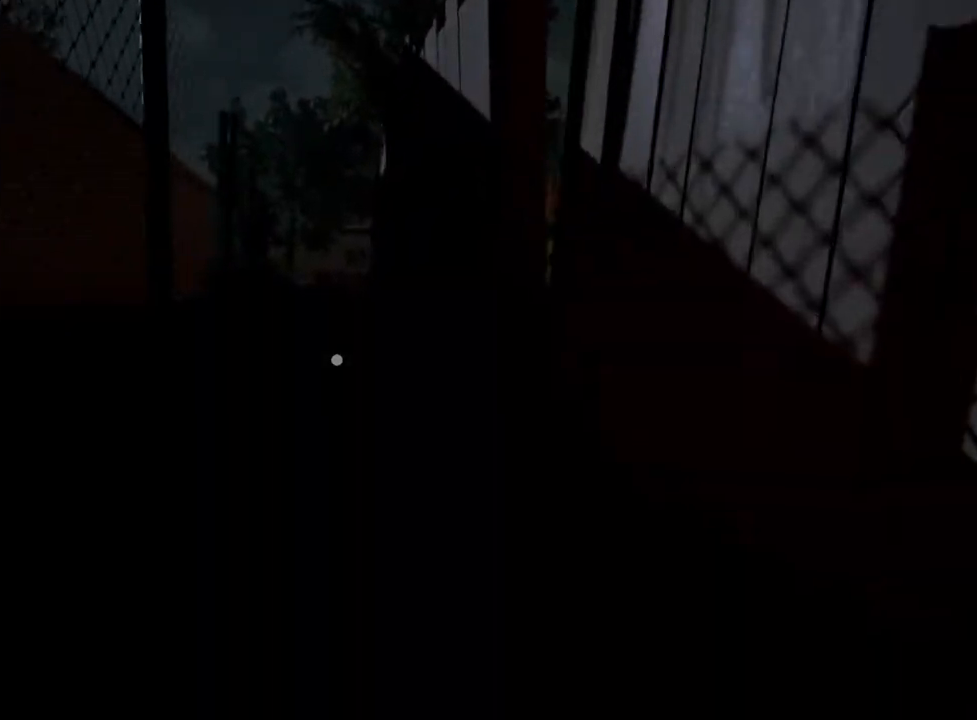
{"keys": ["w"], "mouse": [], "events": []}
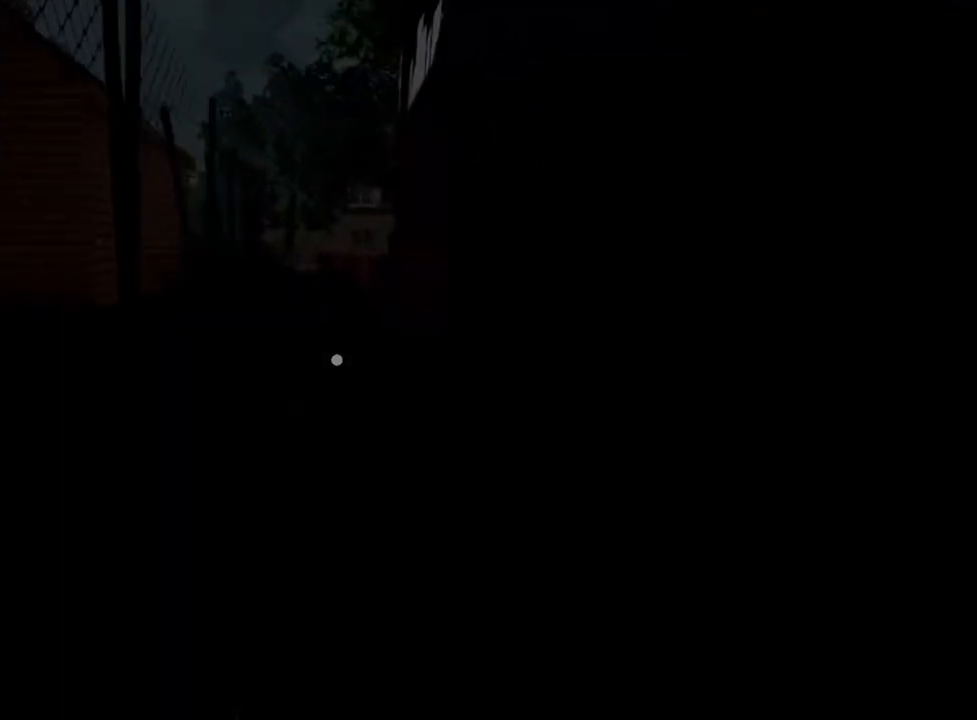
{"keys": ["1", "w"], "mouse": [], "events": [[117, "space", "down"], [267, "space", "up"], [500, "1", "down"]]}
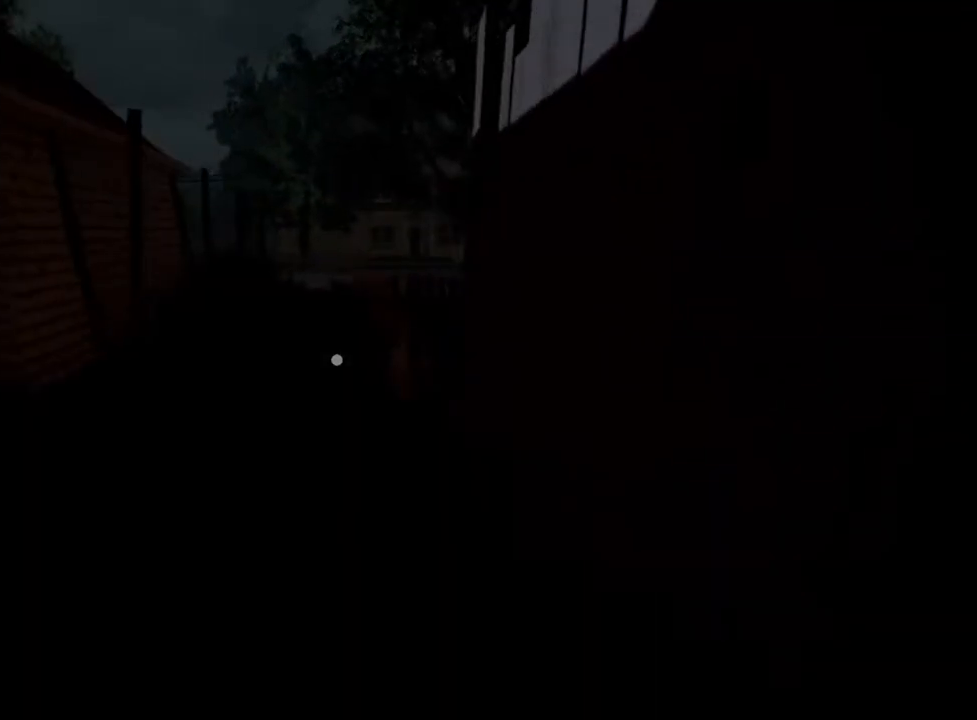
{"keys": ["w"], "mouse": [], "events": [[150, "1", "up"]]}
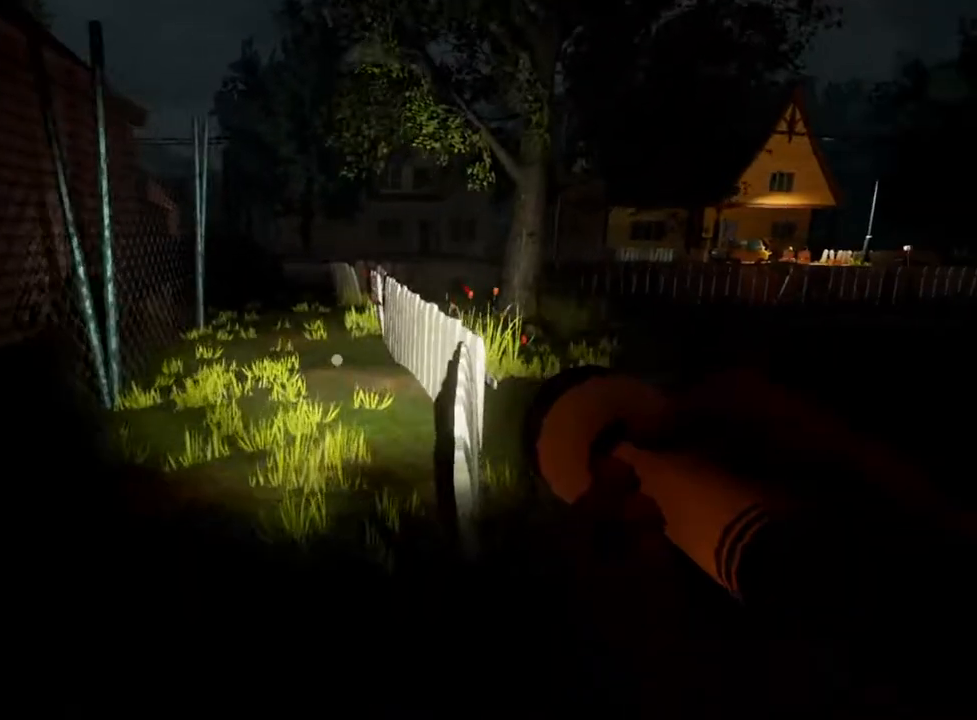
{"keys": ["w"], "mouse": [], "events": []}
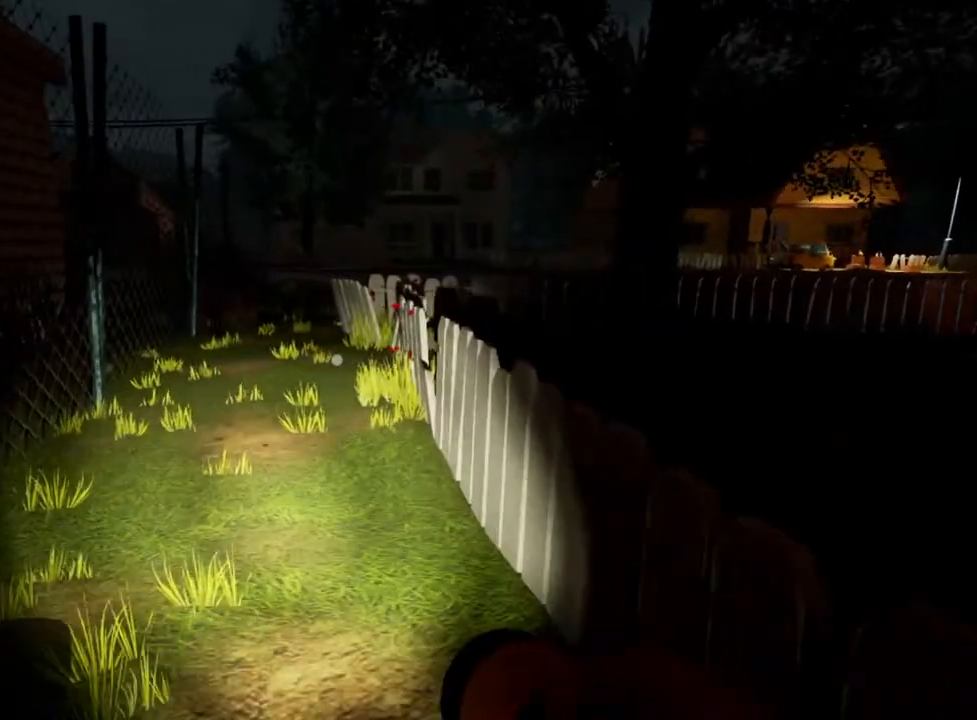
{"keys": ["w"], "mouse": [], "events": []}
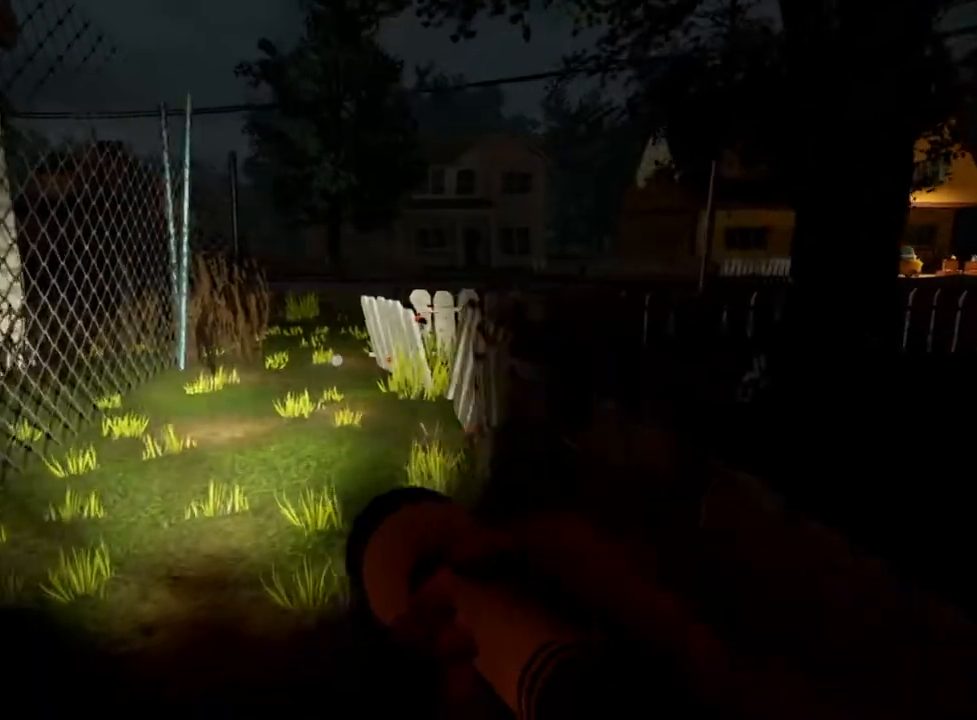
{"keys": ["a"], "mouse": [], "events": [[117, "a", "down"], [317, "w", "up"]]}
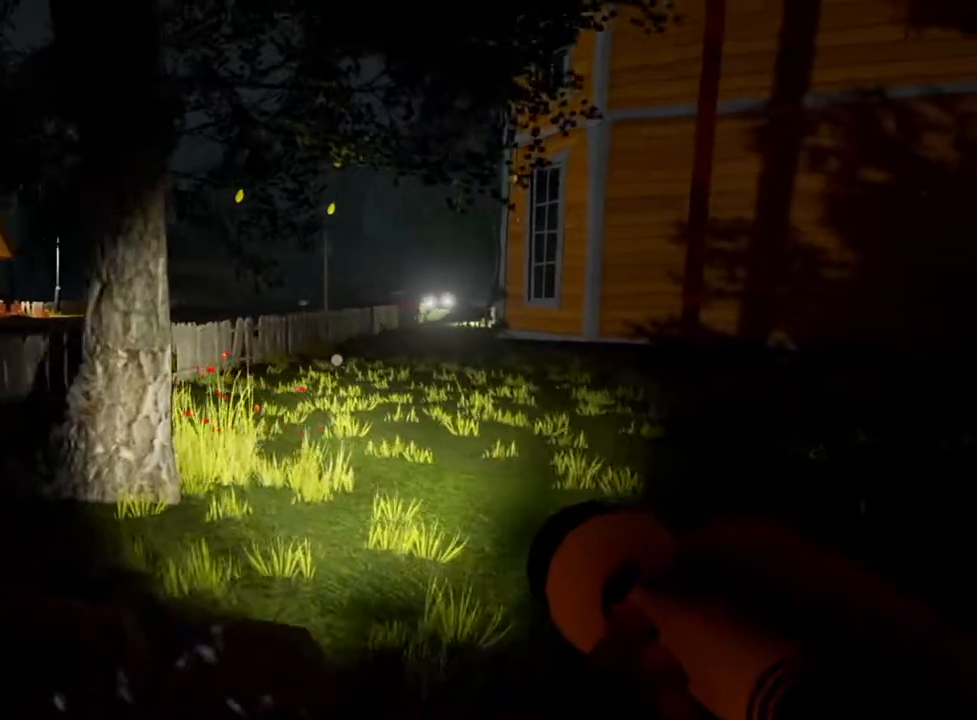
{"keys": ["a"], "mouse": [], "events": []}
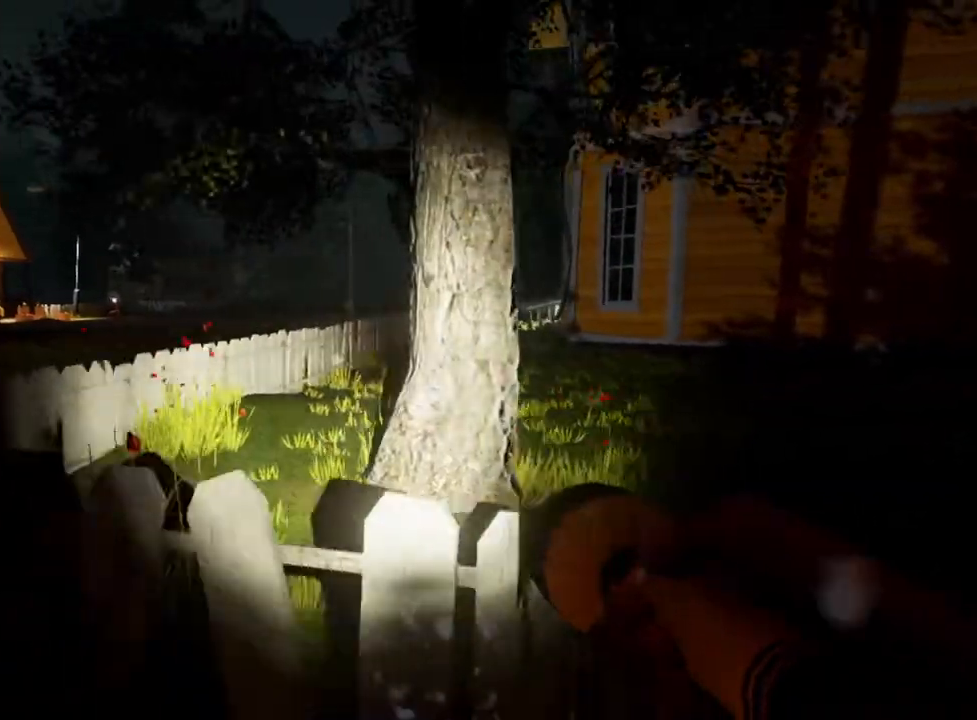
{"keys": ["w"], "mouse": [], "events": [[83, "w", "down"], [317, "a", "up"]]}
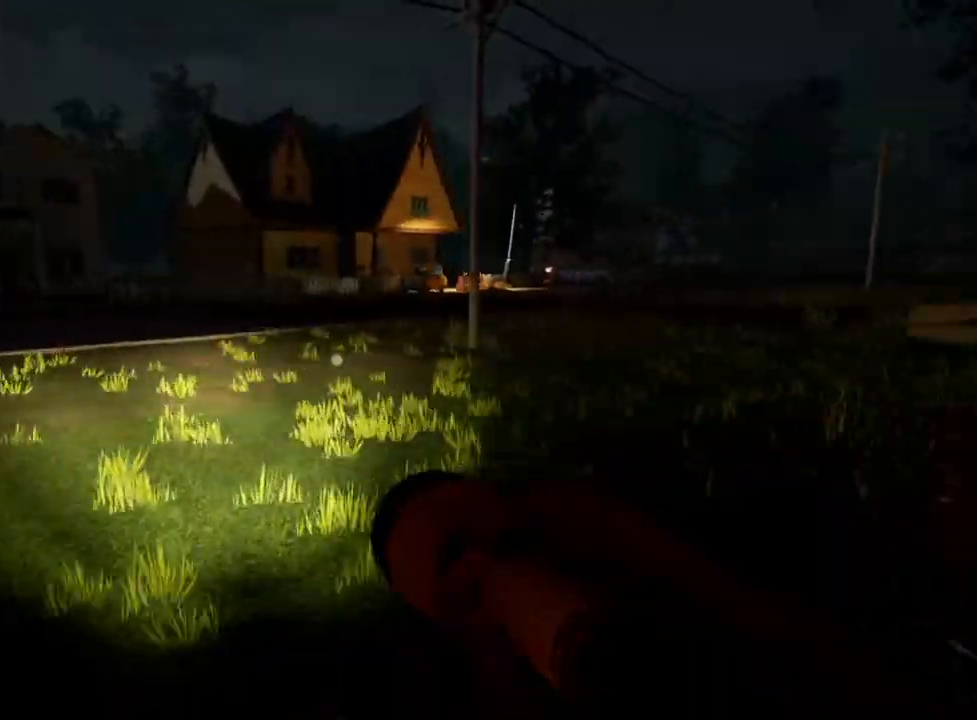
{"keys": ["w"], "mouse": [], "events": []}
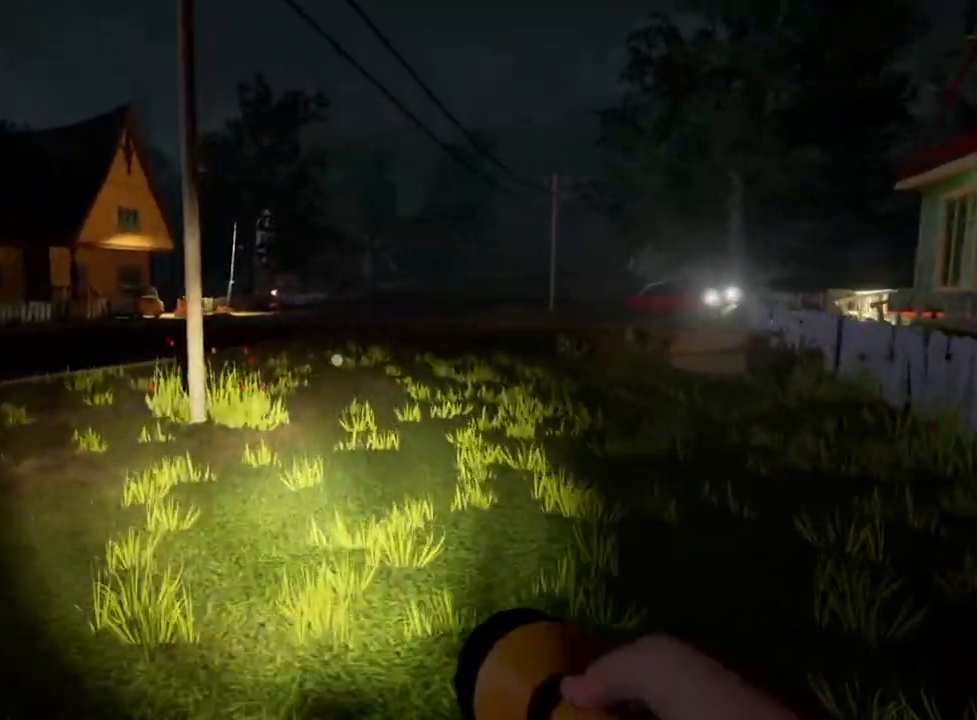
{"keys": ["w"], "mouse": [], "events": []}
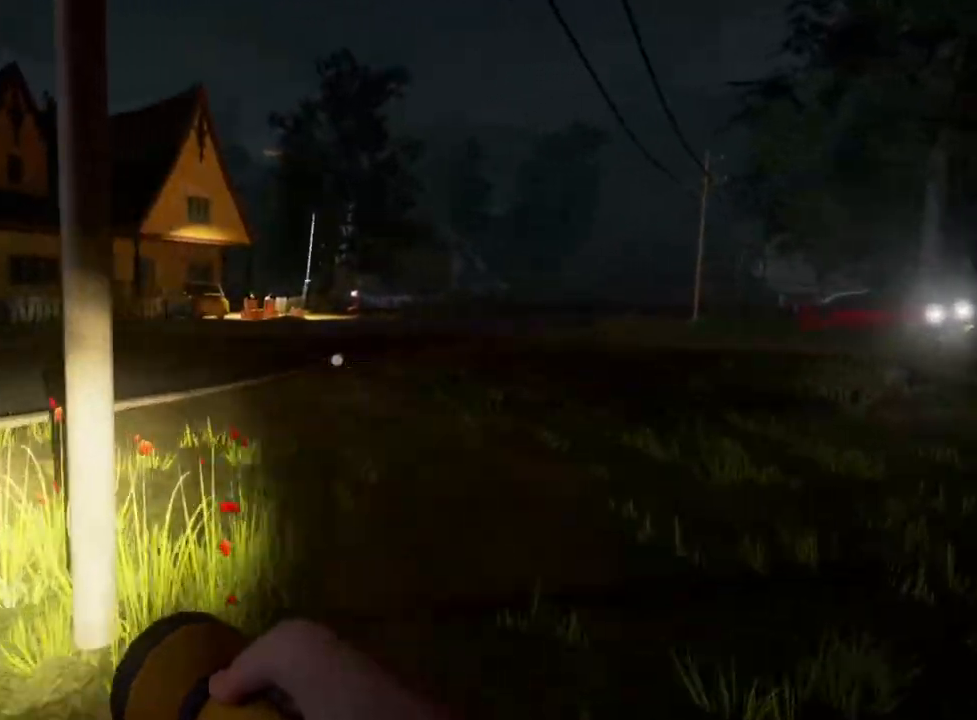
{"keys": ["w"], "mouse": [], "events": []}
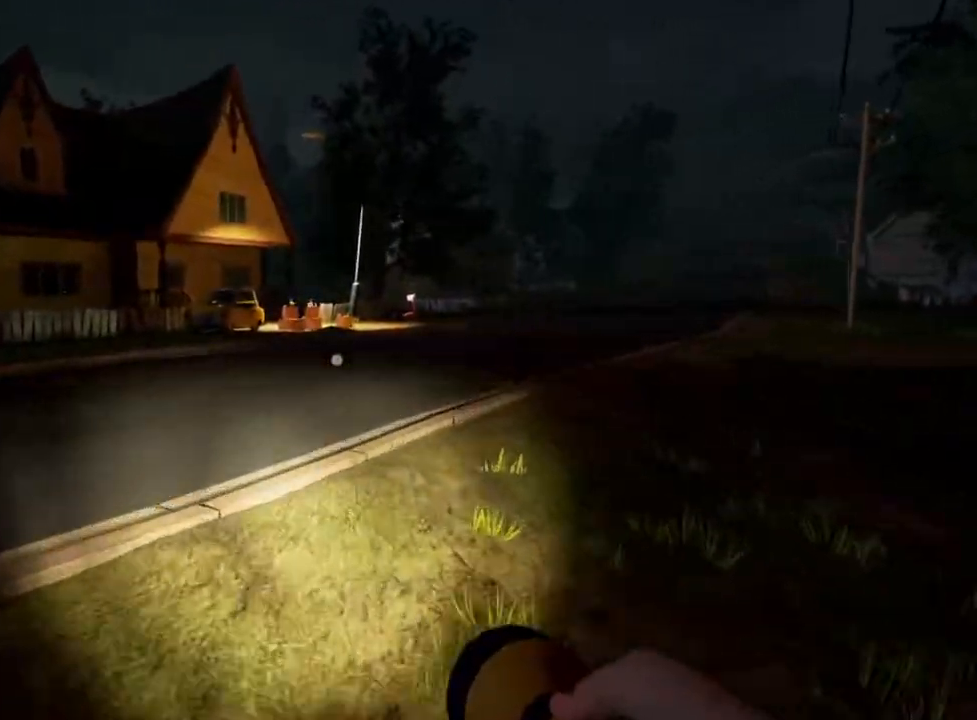
{"keys": ["w"], "mouse": [], "events": []}
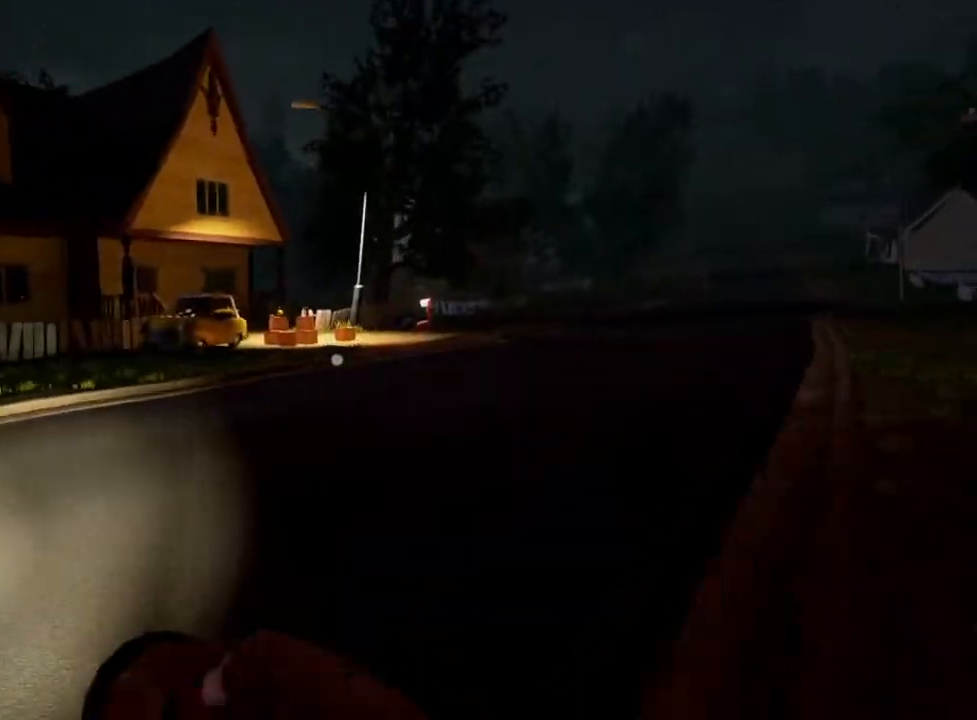
{"keys": ["w"], "mouse": [], "events": []}
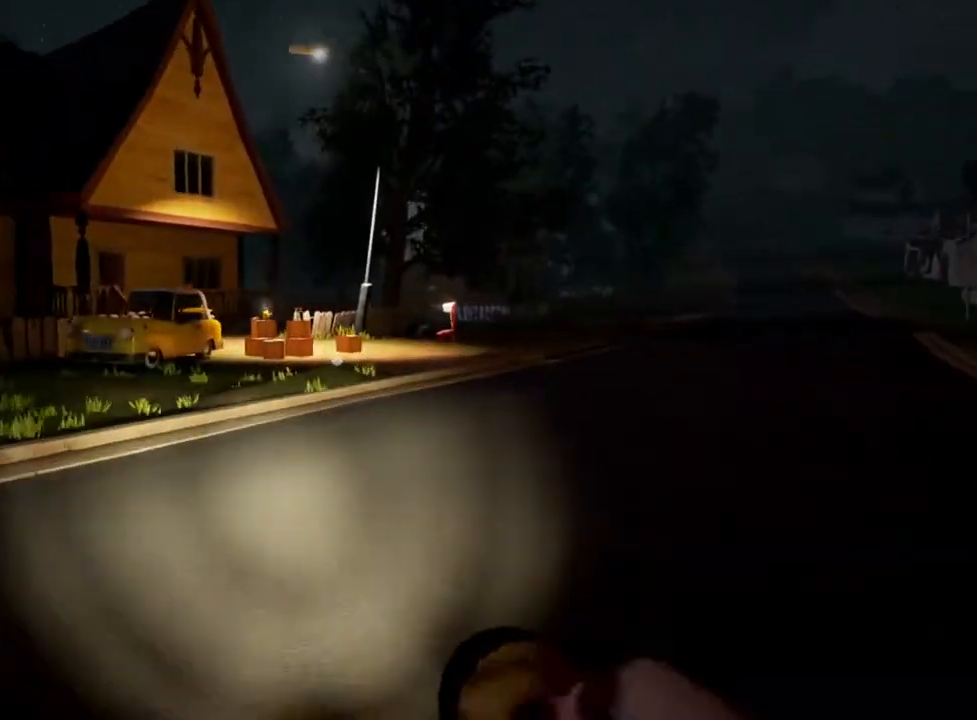
{"keys": ["w"], "mouse": [], "events": []}
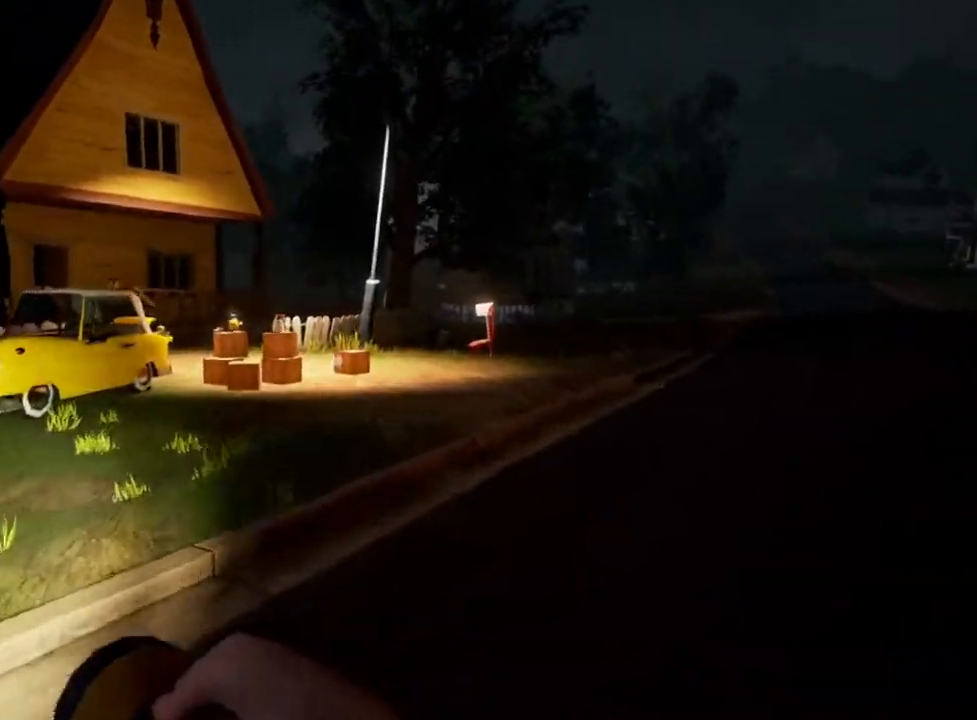
{"keys": ["w"], "mouse": [], "events": [[250, "space", "down"], [383, "space", "up"]]}
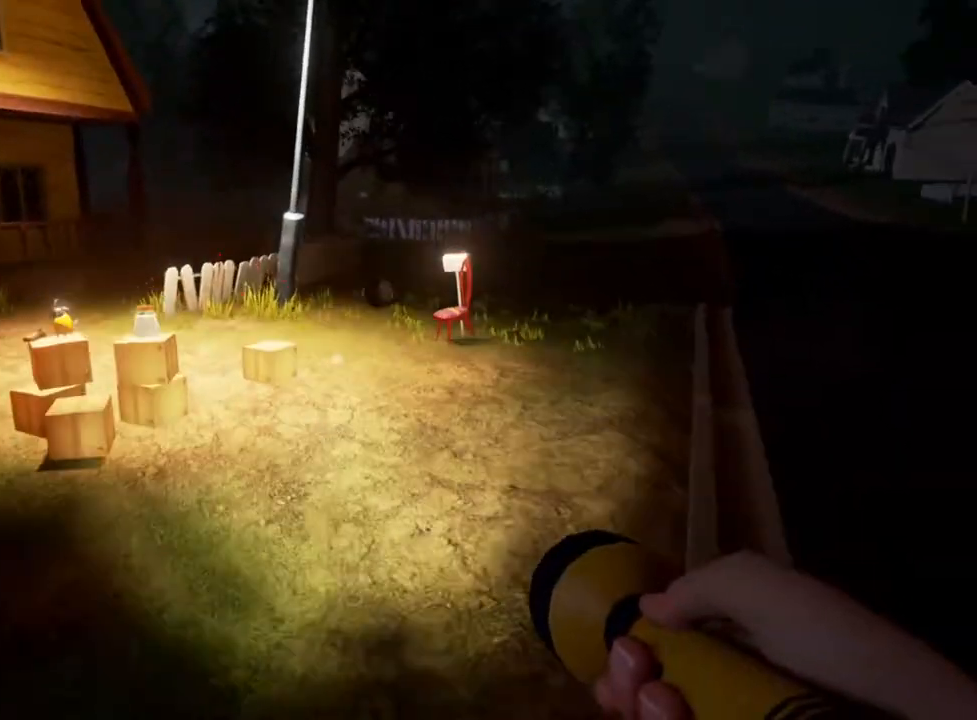
{"keys": ["d", "w"], "mouse": [], "events": [[317, "d", "down"]]}